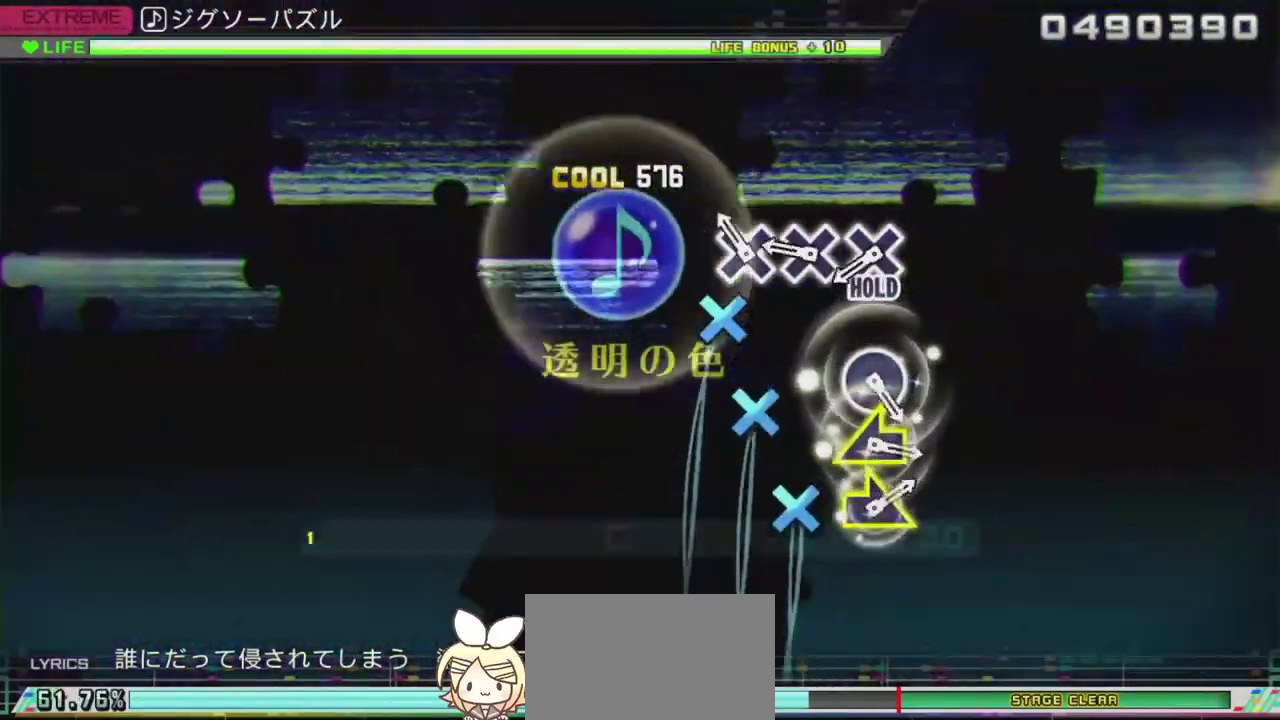
Gameplay with a controller (PlayStation layout); each line is a JSON object with the inputs held at the frame after it. "events" lists button and stick changes between this image and that frame as [ms after this image, input, new state], when the widget could be followed in between.
{"buttons": ["CROSS", "L2"], "left_stick": "center", "right_stick": "center", "events": [[150, "CROSS", "down"], [233, "CROSS", "up"], [317, "CROSS", "down"], [450, "CROSS", "up"], [500, "CROSS", "down"]]}
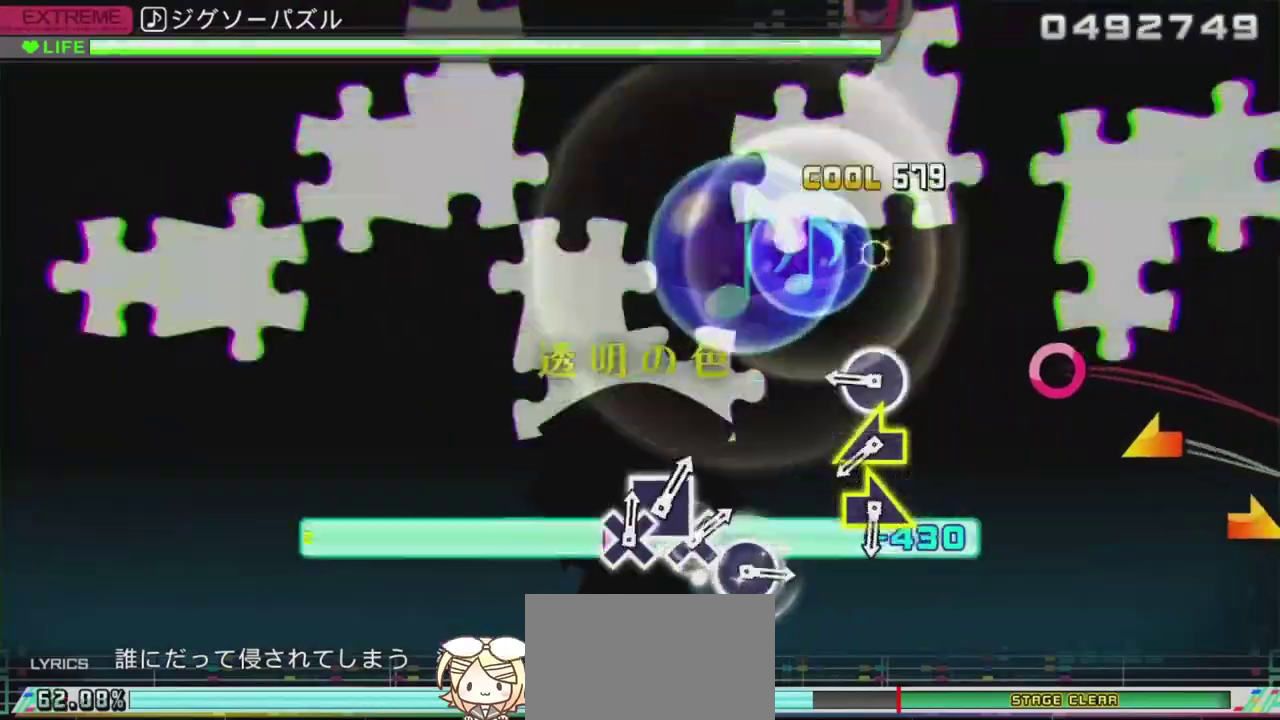
{"buttons": ["R2"], "left_stick": "center", "right_stick": "center", "events": [[50, "R2", "down"], [184, "CROSS", "up"], [217, "L2", "up"], [351, "CIRCLE", "down"], [467, "CIRCLE", "up"]]}
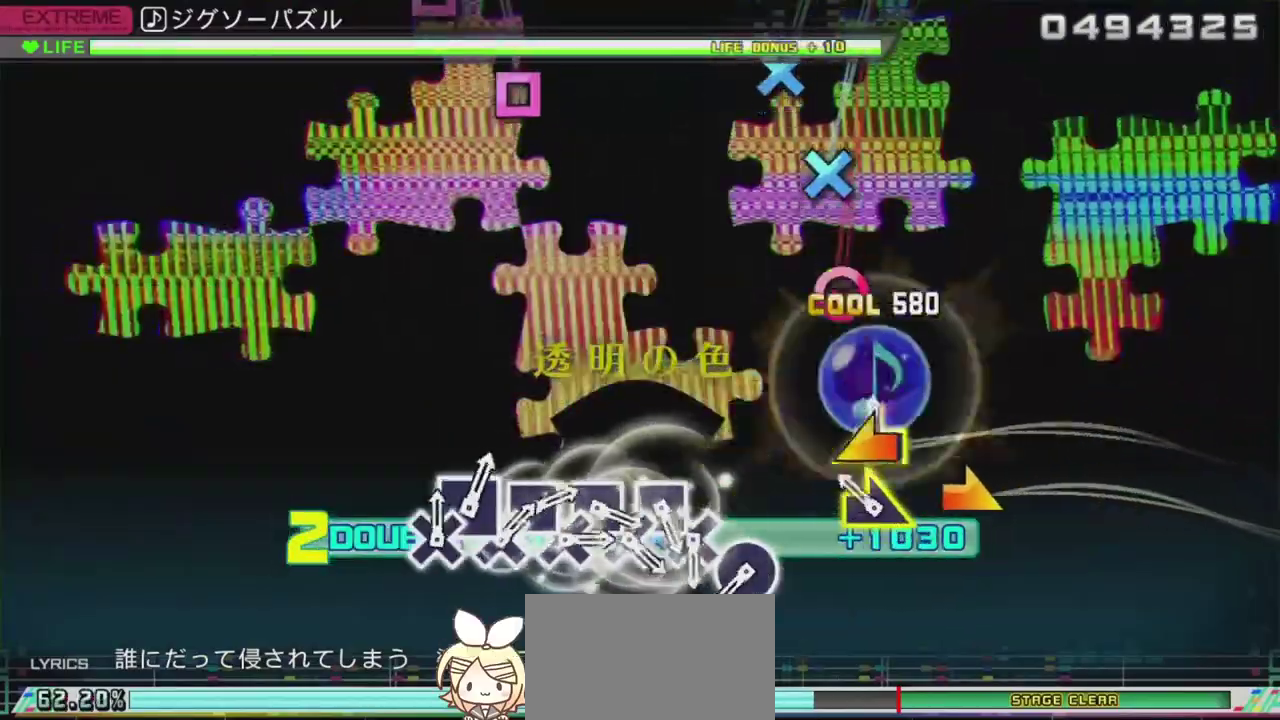
{"buttons": ["R2"], "left_stick": "center", "right_stick": "center", "events": [[16, "right_stick", "left"], [200, "left_stick", "right"], [200, "right_stick", "center"], [367, "left_stick", "center"]]}
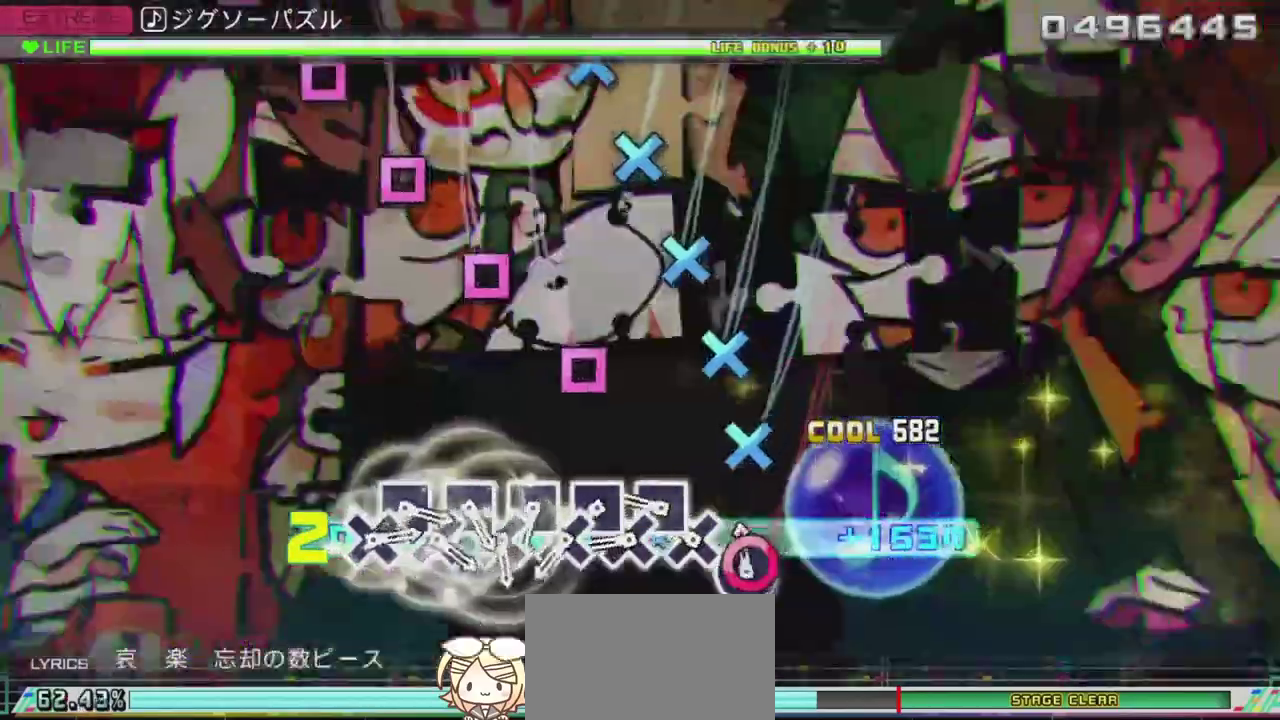
{"buttons": ["R2", "DPAD_LEFT"], "left_stick": "center", "right_stick": "center", "events": [[117, "CIRCLE", "down"], [150, "CIRCLE", "up"], [217, "CROSS", "down"], [317, "CROSS", "up"], [317, "DPAD_LEFT", "down"], [401, "CROSS", "down"], [401, "DPAD_LEFT", "up"], [501, "CROSS", "up"], [501, "DPAD_LEFT", "down"]]}
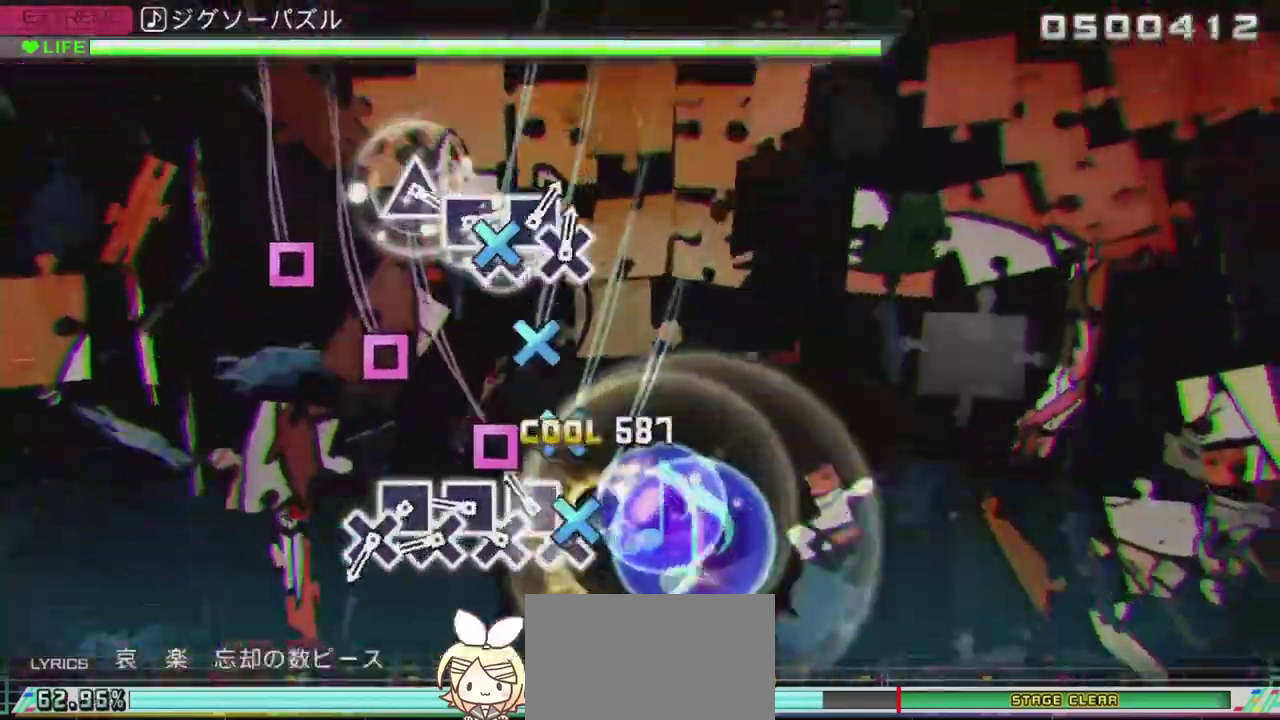
{"buttons": ["CROSS", "R2", "DPAD_LEFT"], "left_stick": "center", "right_stick": "center", "events": [[66, "CROSS", "down"], [66, "DPAD_LEFT", "up"], [183, "CROSS", "up"], [183, "DPAD_LEFT", "down"], [267, "CROSS", "down"], [267, "DPAD_LEFT", "up"], [350, "CROSS", "up"], [350, "DPAD_LEFT", "down"], [417, "CROSS", "down"], [417, "DPAD_LEFT", "up"], [500, "DPAD_LEFT", "down"]]}
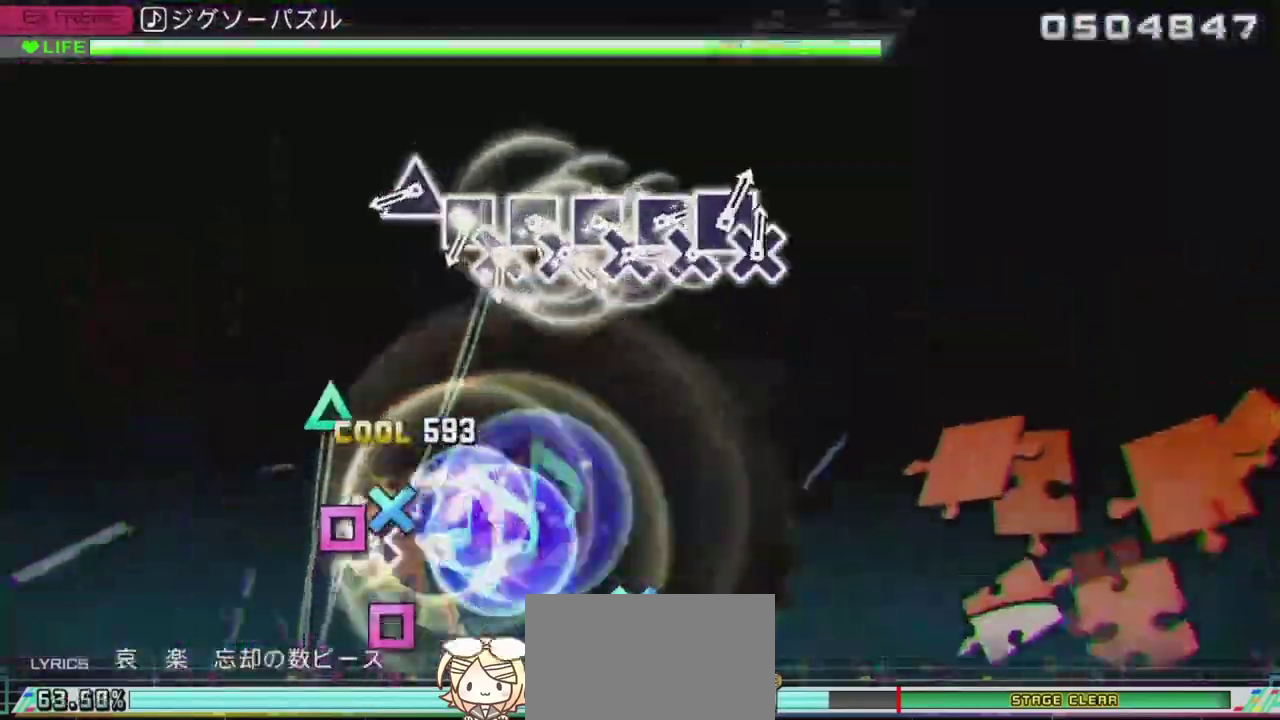
{"buttons": ["TRIANGLE", "R2"], "left_stick": "center", "right_stick": "center", "events": [[17, "CROSS", "up"], [84, "CROSS", "down"], [100, "DPAD_LEFT", "up"], [234, "CROSS", "up"], [417, "TRIANGLE", "down"]]}
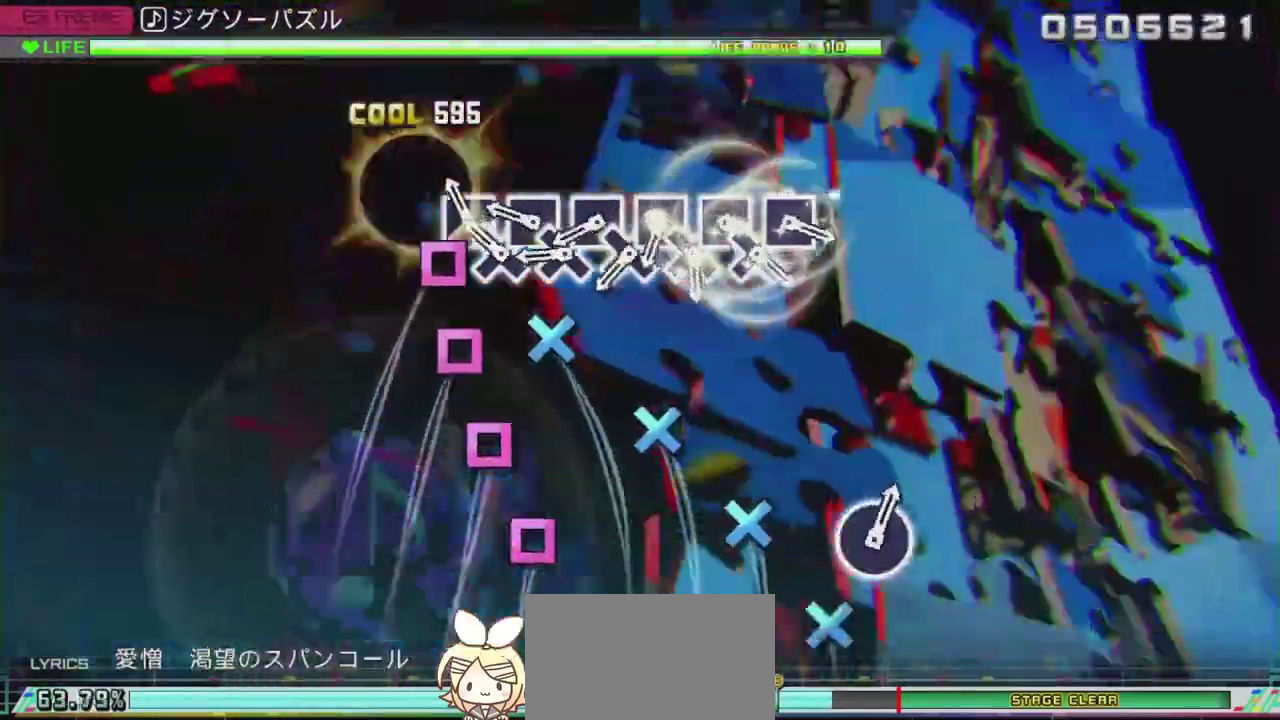
{"buttons": ["SQUARE", "R2"], "left_stick": "center", "right_stick": "center", "events": [[16, "TRIANGLE", "up"], [133, "SQUARE", "down"], [200, "DPAD_DOWN", "down"], [200, "SQUARE", "up"], [333, "DPAD_DOWN", "up"], [333, "SQUARE", "down"], [367, "DPAD_DOWN", "down"], [367, "SQUARE", "up"], [450, "DPAD_DOWN", "up"], [450, "SQUARE", "down"]]}
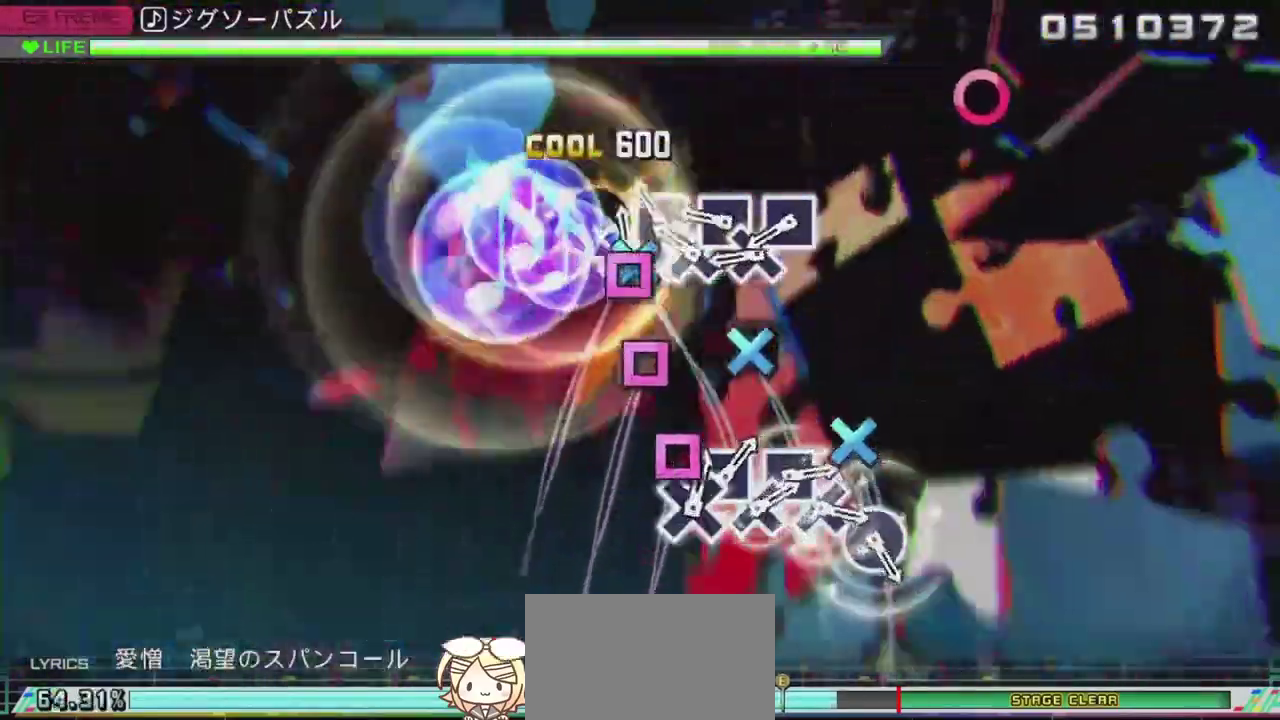
{"buttons": ["SQUARE", "R2"], "left_stick": "center", "right_stick": "center", "events": [[67, "DPAD_DOWN", "down"], [67, "SQUARE", "up"], [117, "DPAD_DOWN", "up"], [134, "SQUARE", "down"], [217, "DPAD_DOWN", "down"], [234, "SQUARE", "up"], [284, "DPAD_DOWN", "up"], [301, "SQUARE", "down"], [384, "DPAD_DOWN", "down"], [417, "SQUARE", "up"], [467, "DPAD_DOWN", "up"], [467, "SQUARE", "down"]]}
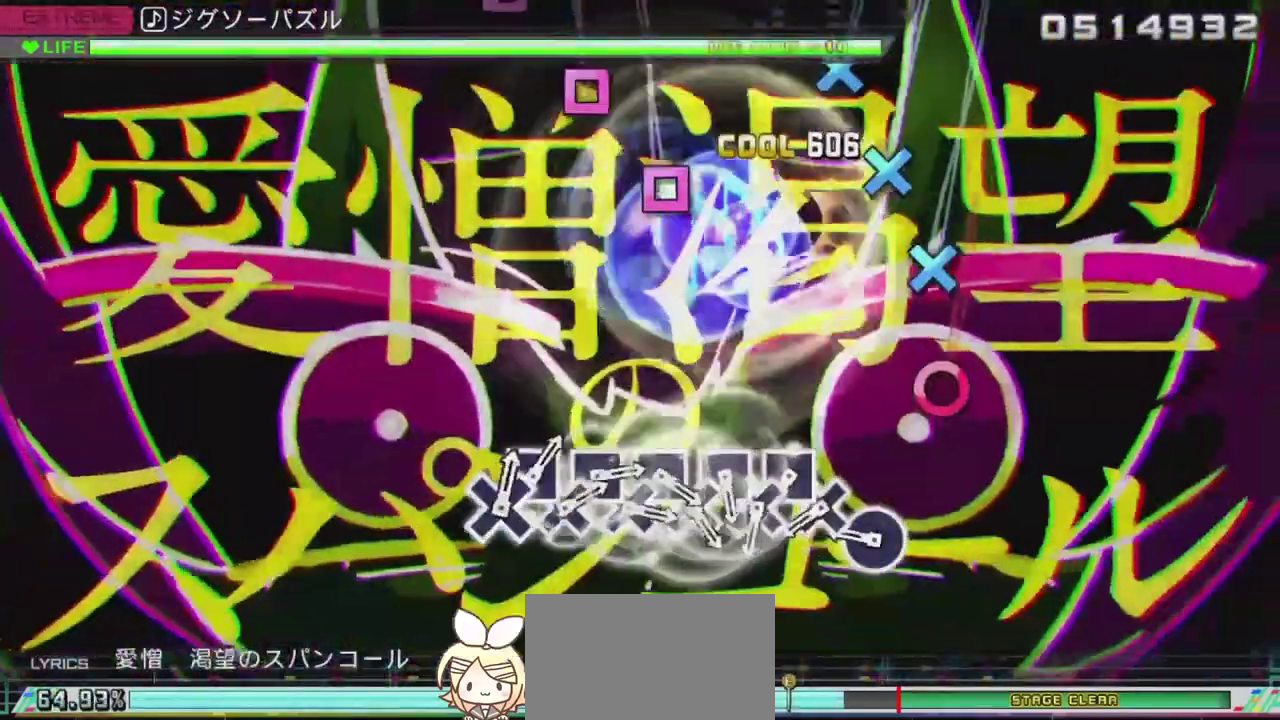
{"buttons": ["CROSS", "R2"], "left_stick": "center", "right_stick": "center", "events": [[133, "SQUARE", "up"], [317, "CIRCLE", "down"], [417, "CIRCLE", "up"], [500, "CROSS", "down"]]}
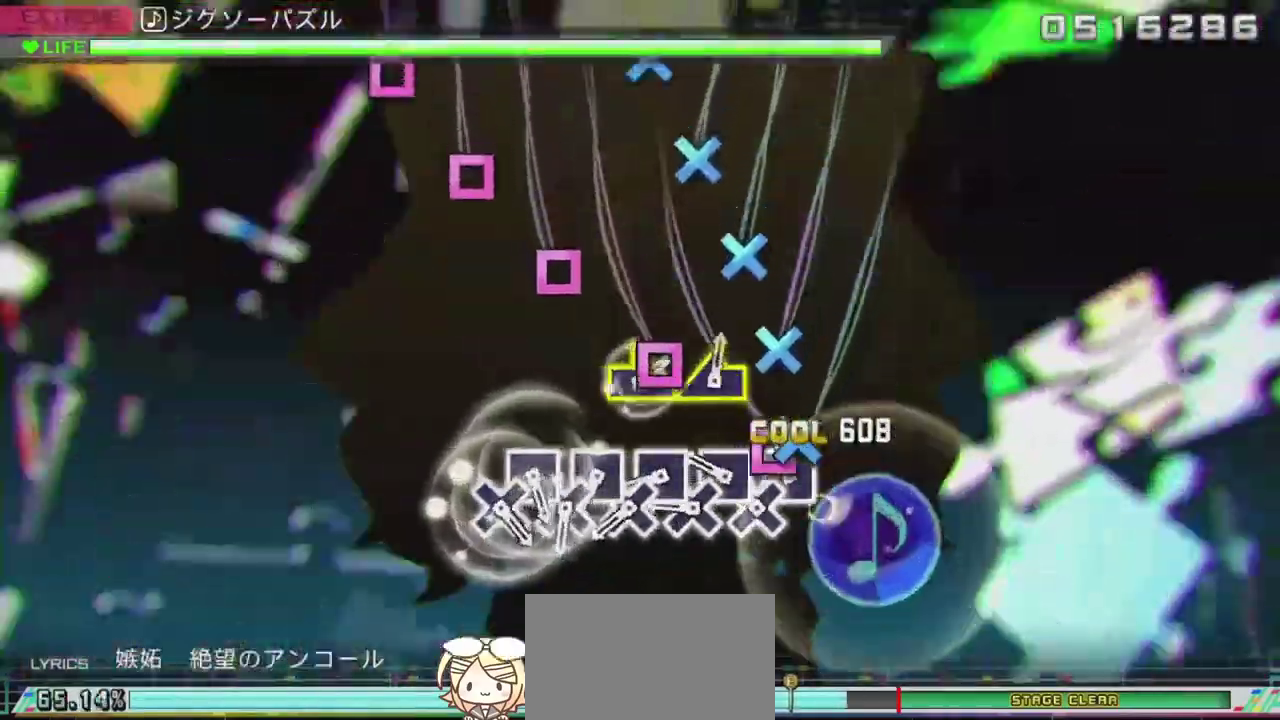
{"buttons": ["R2", "DPAD_LEFT"], "left_stick": "center", "right_stick": "center", "events": [[84, "CROSS", "up"], [84, "DPAD_LEFT", "down"], [167, "DPAD_LEFT", "up"], [184, "CROSS", "down"], [250, "DPAD_LEFT", "down"], [267, "CROSS", "up"], [334, "CROSS", "down"], [334, "DPAD_LEFT", "up"], [417, "DPAD_LEFT", "down"], [434, "CROSS", "up"]]}
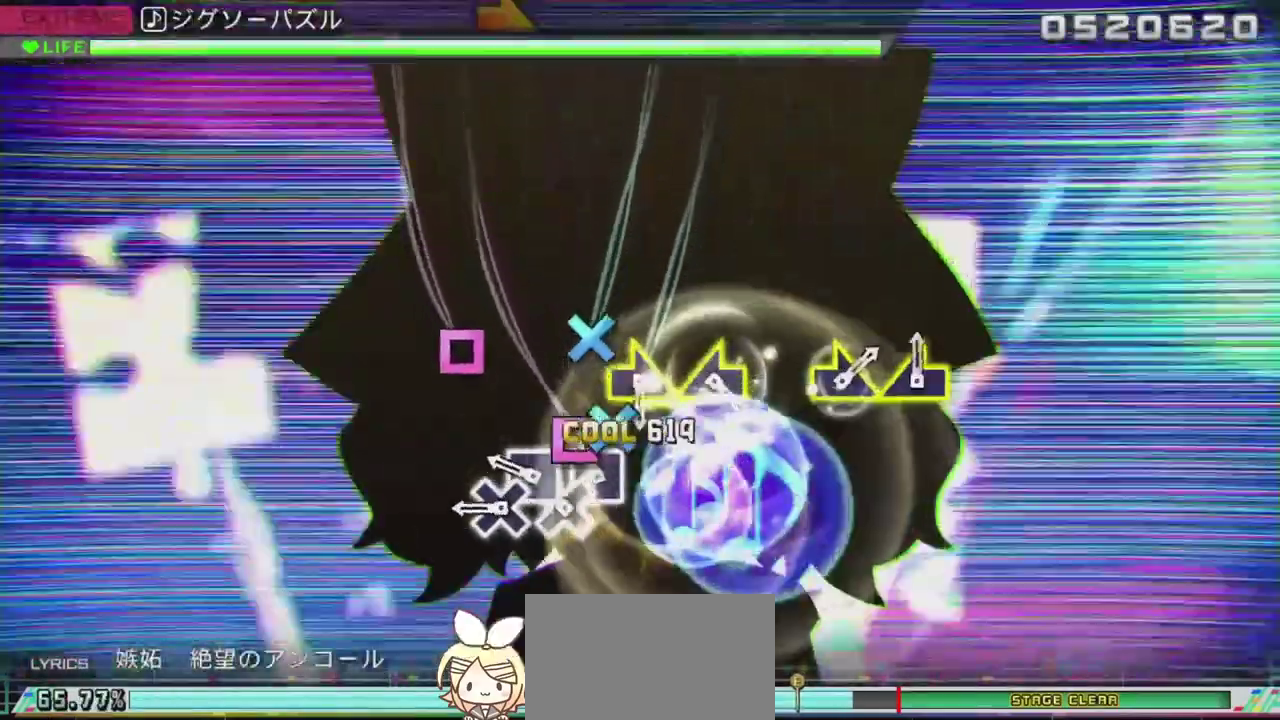
{"buttons": ["CROSS", "R2"], "left_stick": "center", "right_stick": "center", "events": [[16, "DPAD_LEFT", "up"], [50, "CROSS", "down"], [100, "DPAD_LEFT", "down"], [116, "CROSS", "up"], [200, "CROSS", "down"], [200, "DPAD_LEFT", "up"], [317, "CROSS", "up"], [317, "DPAD_LEFT", "down"], [383, "CROSS", "down"], [400, "DPAD_LEFT", "up"]]}
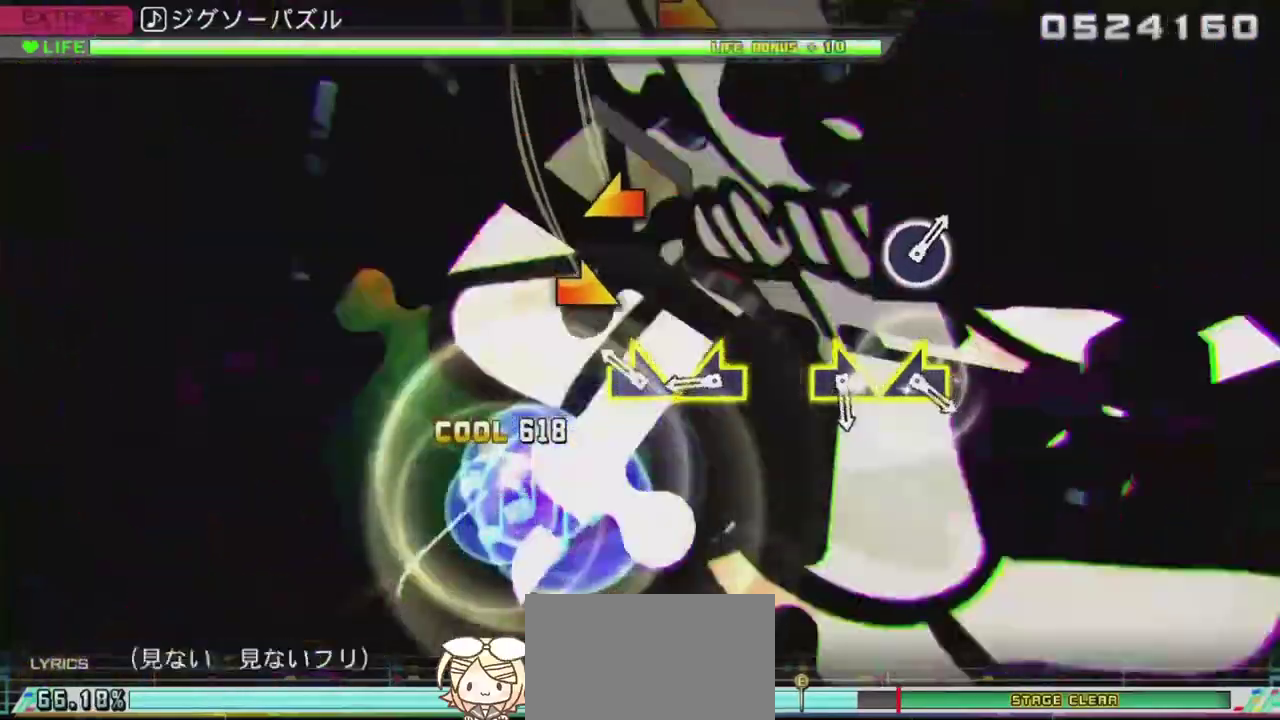
{"buttons": ["R2"], "left_stick": "center", "right_stick": "left", "events": [[34, "CROSS", "up"], [250, "left_stick", "up-right"], [401, "left_stick", "center"], [417, "right_stick", "left"]]}
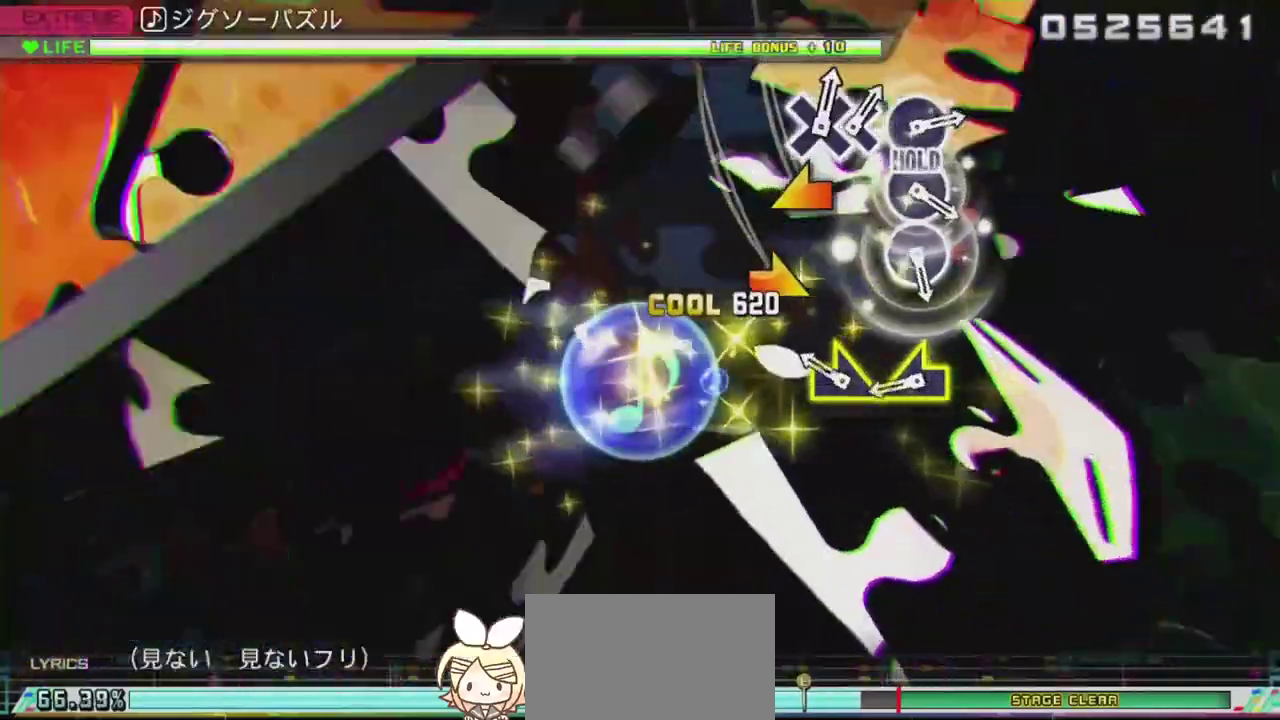
{"buttons": ["R2"], "left_stick": "center", "right_stick": "left", "events": [[83, "right_stick", "center"], [233, "left_stick", "right"], [383, "left_stick", "center"], [417, "right_stick", "left"]]}
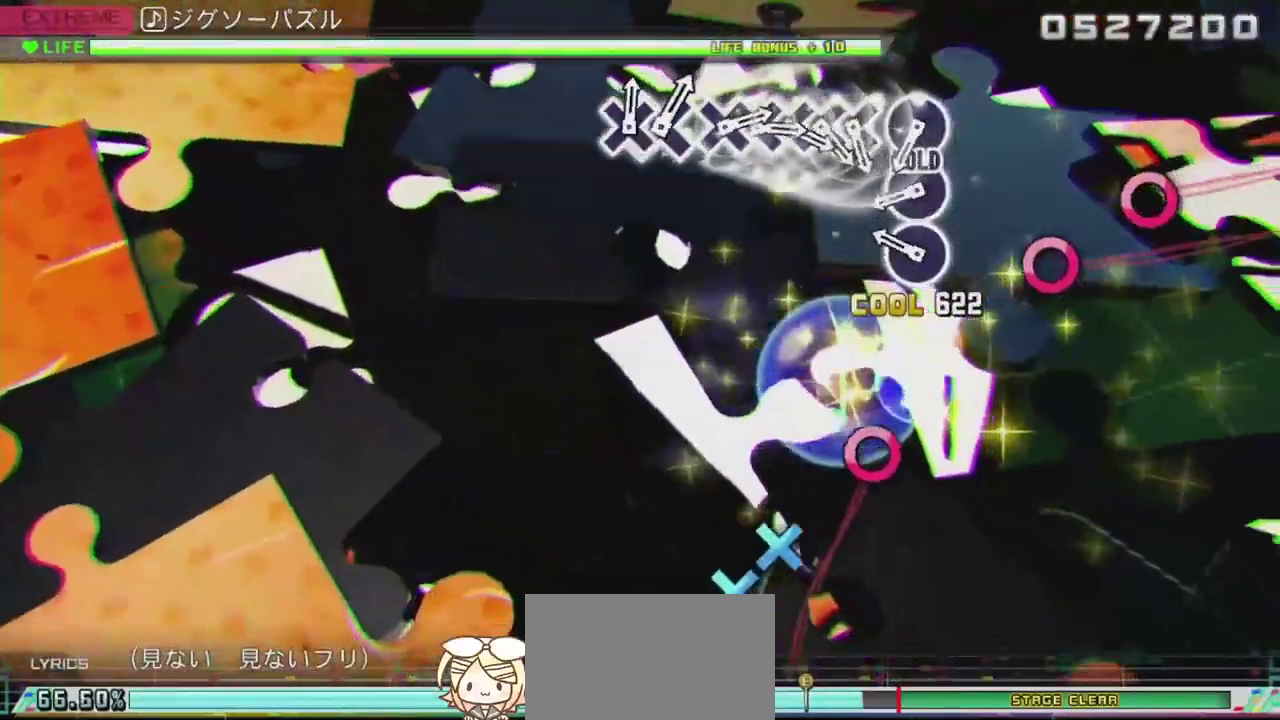
{"buttons": ["CIRCLE"], "left_stick": "center", "right_stick": "center", "events": [[17, "R2", "up"], [67, "right_stick", "center"], [267, "CIRCLE", "down"], [351, "CIRCLE", "up"], [434, "CIRCLE", "down"]]}
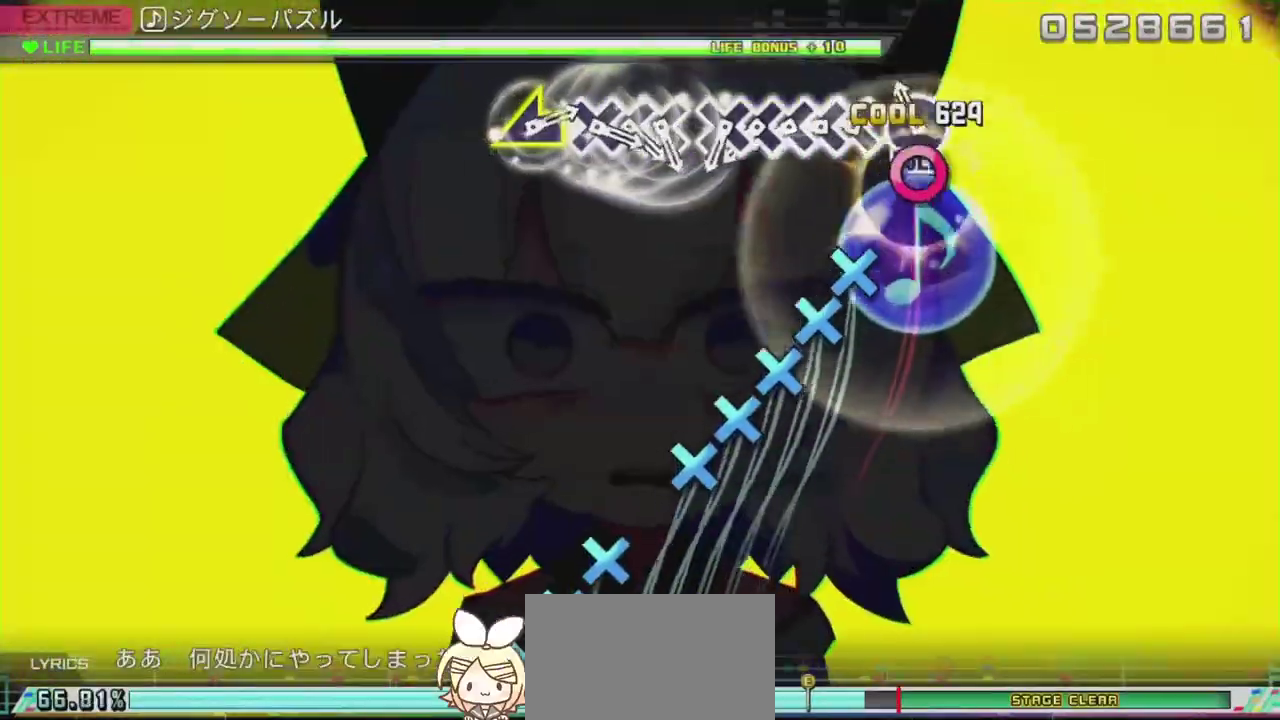
{"buttons": ["CROSS", "R2"], "left_stick": "center", "right_stick": "center", "events": [[33, "CIRCLE", "up"], [116, "CIRCLE", "down"], [167, "R2", "down"], [283, "CIRCLE", "up"], [300, "CROSS", "down"], [383, "CROSS", "up"], [383, "DPAD_DOWN", "down"], [467, "DPAD_DOWN", "up"], [484, "CROSS", "down"]]}
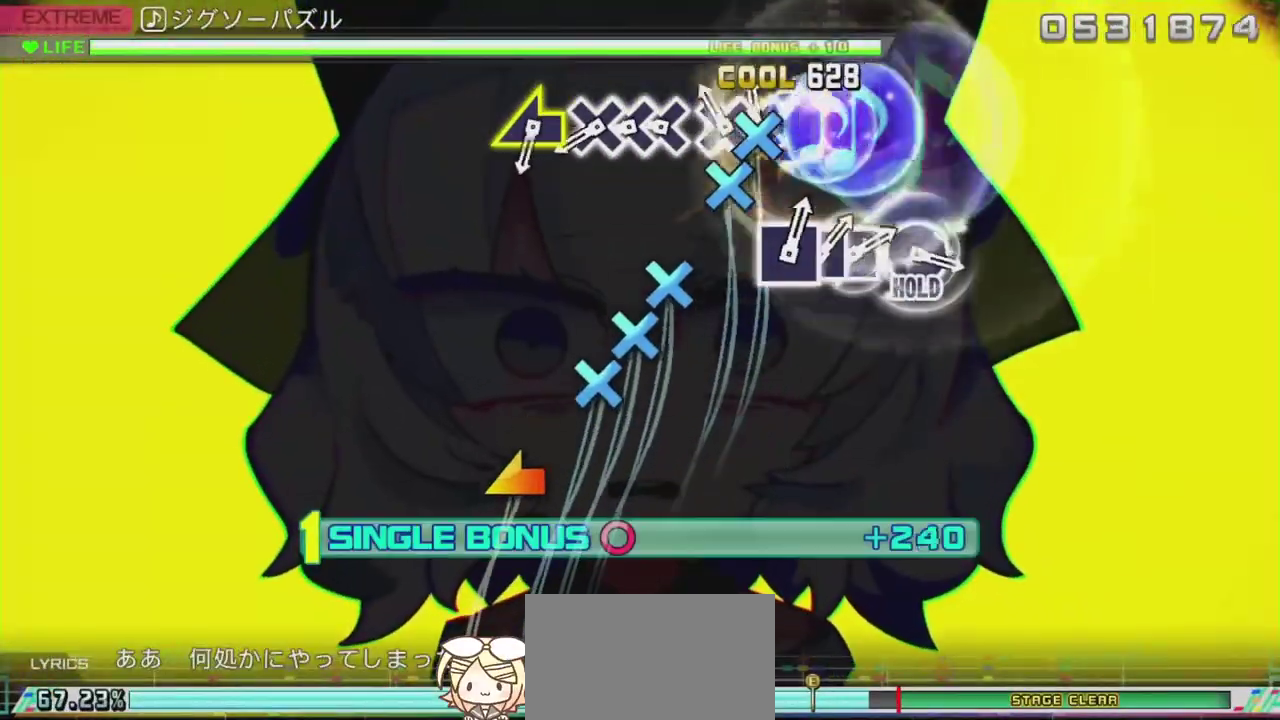
{"buttons": ["CROSS", "R2"], "left_stick": "center", "right_stick": "center", "events": [[34, "DPAD_DOWN", "down"], [67, "CROSS", "up"], [134, "CROSS", "down"], [134, "DPAD_DOWN", "up"], [234, "CROSS", "up"], [317, "CROSS", "down"], [417, "CROSS", "up"], [417, "DPAD_DOWN", "down"], [484, "CROSS", "down"], [501, "DPAD_DOWN", "up"]]}
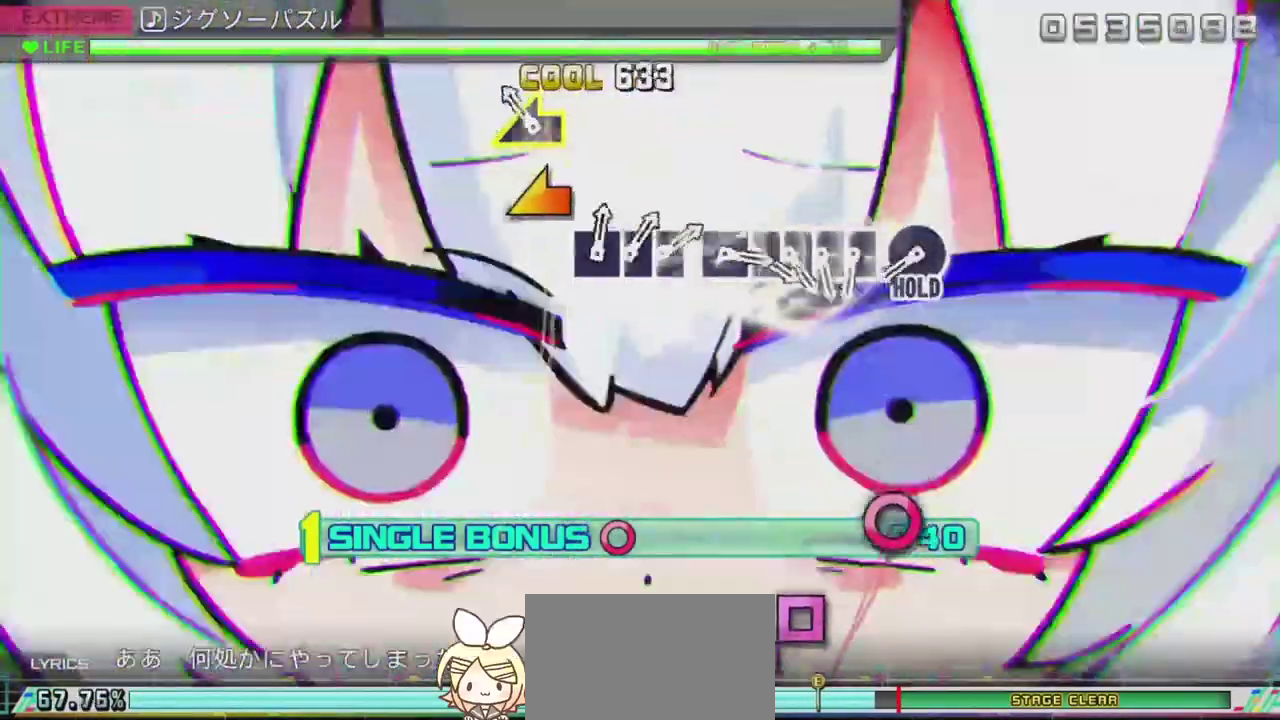
{"buttons": [], "left_stick": "center", "right_stick": "center", "events": [[83, "CROSS", "up"], [133, "right_stick", "left"], [333, "right_stick", "center"], [433, "R2", "up"]]}
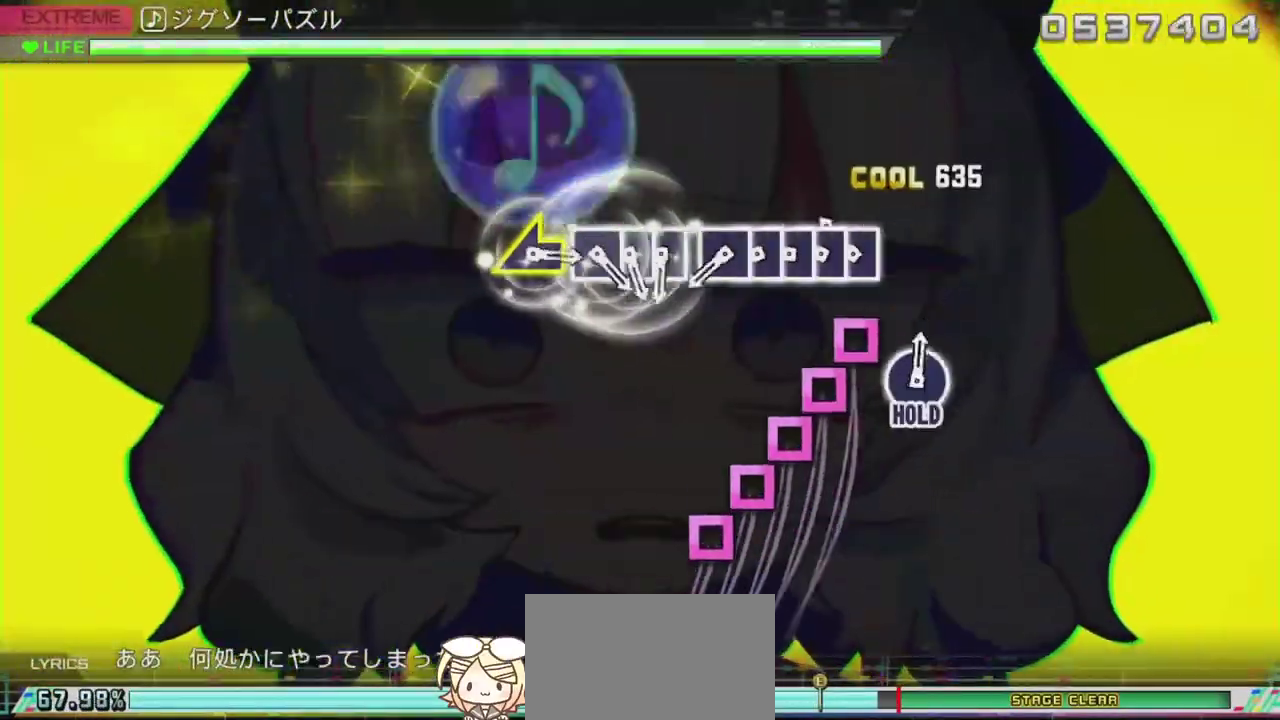
{"buttons": ["SQUARE", "R2", "DPAD_LEFT"], "left_stick": "center", "right_stick": "center", "events": [[17, "CIRCLE", "down"], [50, "R2", "down"], [150, "CIRCLE", "up"], [234, "SQUARE", "down"], [284, "DPAD_LEFT", "down"], [301, "SQUARE", "up"], [384, "DPAD_LEFT", "up"], [384, "SQUARE", "down"], [434, "DPAD_LEFT", "down"]]}
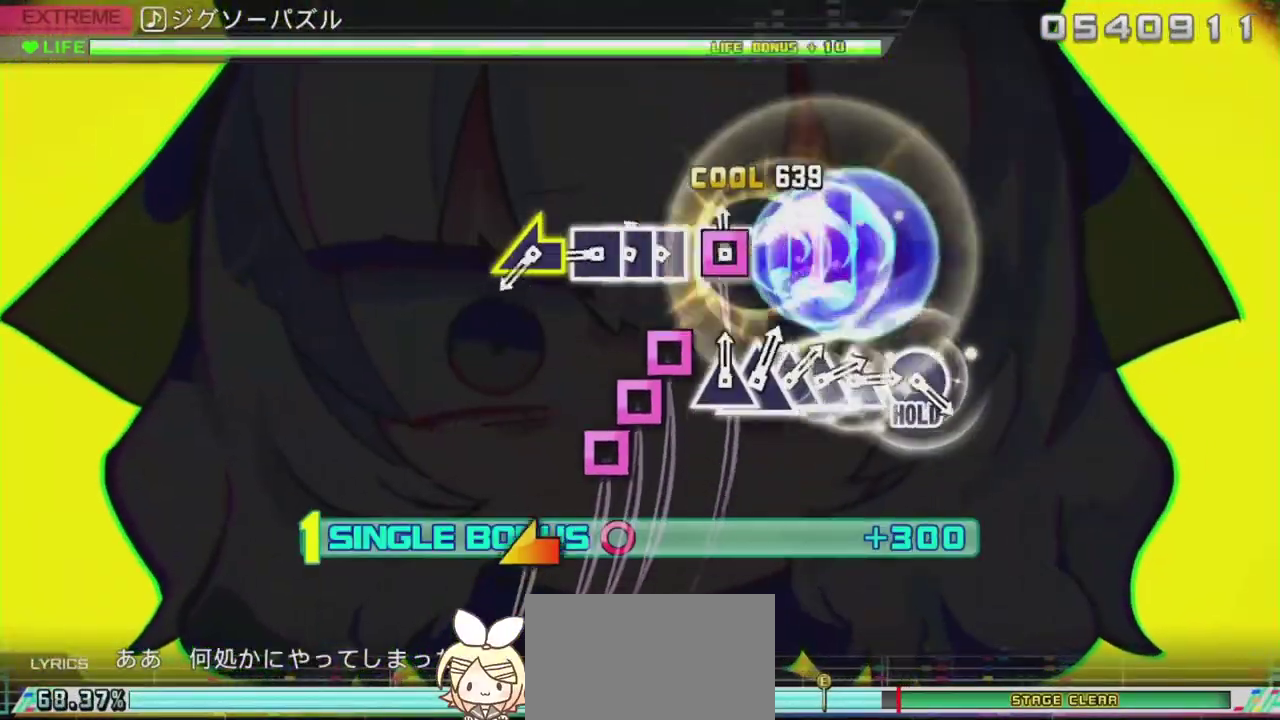
{"buttons": ["R2"], "left_stick": "center", "right_stick": "center", "events": [[16, "SQUARE", "up"], [33, "SQUARE", "down"], [50, "DPAD_LEFT", "up"], [133, "SQUARE", "up"], [217, "SQUARE", "down"], [283, "DPAD_LEFT", "down"], [300, "SQUARE", "up"], [367, "SQUARE", "down"], [417, "DPAD_LEFT", "up"], [450, "SQUARE", "up"]]}
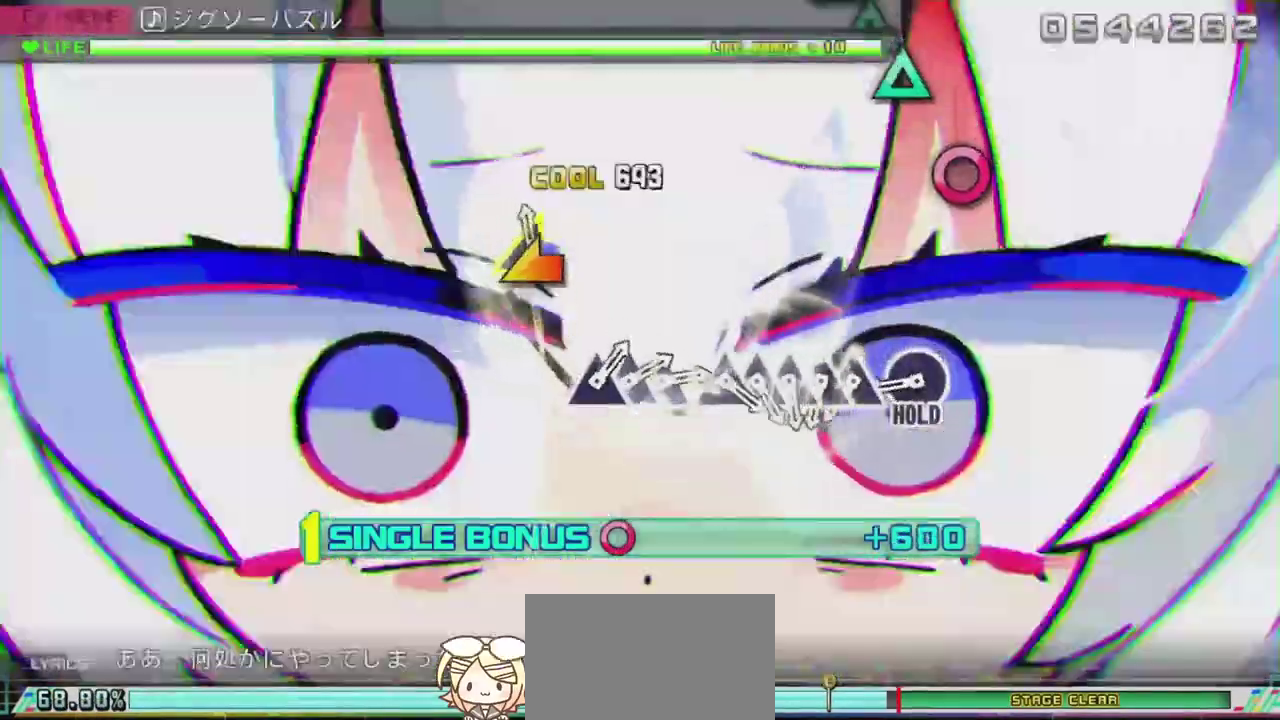
{"buttons": ["CIRCLE", "R2"], "left_stick": "center", "right_stick": "center", "events": [[50, "right_stick", "left"], [234, "right_stick", "center"], [317, "R2", "up"], [417, "CIRCLE", "down"], [434, "R2", "down"]]}
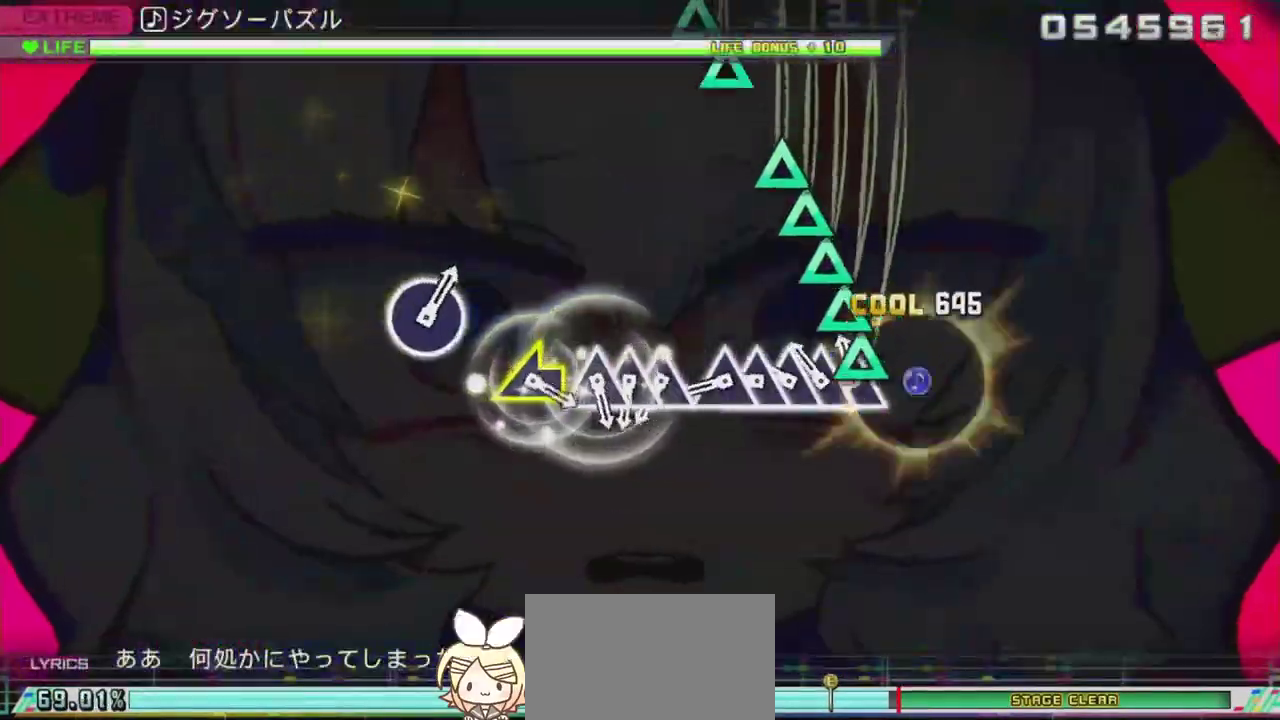
{"buttons": ["TRIANGLE", "R2"], "left_stick": "center", "right_stick": "center", "events": [[50, "CIRCLE", "up"], [150, "TRIANGLE", "down"], [233, "DPAD_UP", "down"], [233, "TRIANGLE", "up"], [267, "DPAD_UP", "up"], [283, "TRIANGLE", "down"], [350, "DPAD_UP", "down"], [350, "TRIANGLE", "up"], [417, "DPAD_UP", "up"], [433, "TRIANGLE", "down"]]}
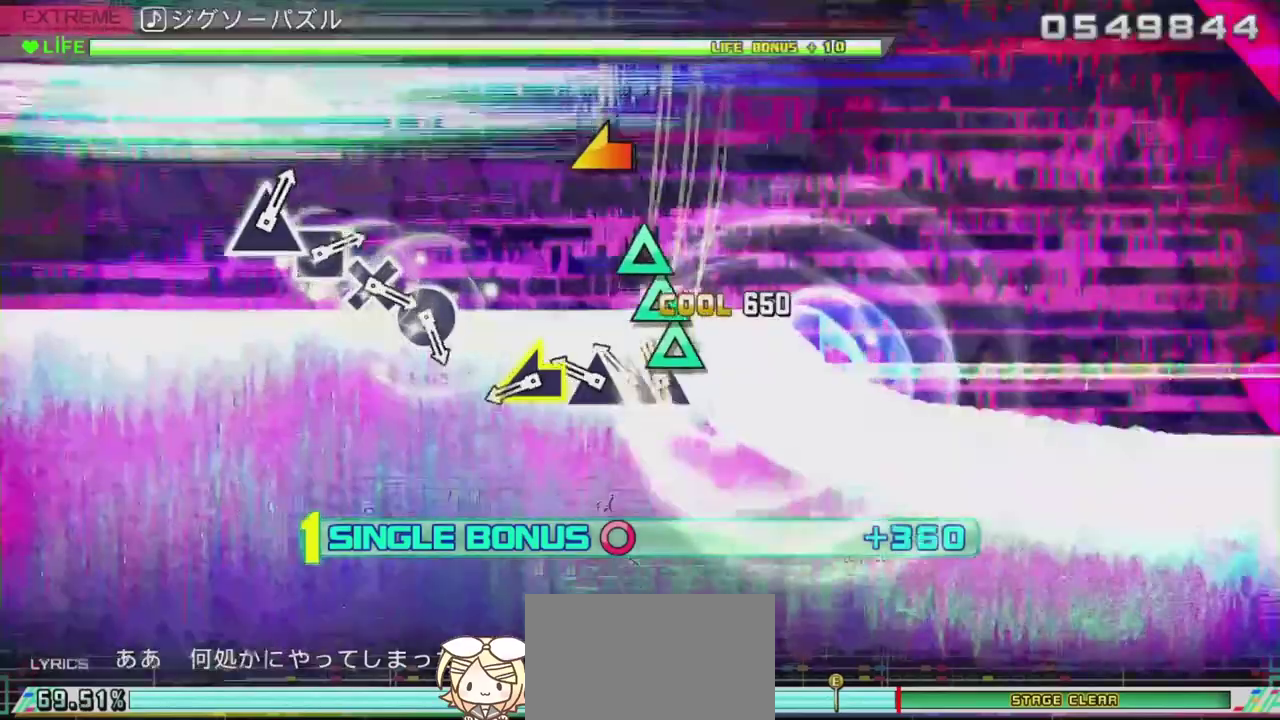
{"buttons": ["R2"], "left_stick": "center", "right_stick": "left", "events": [[50, "TRIANGLE", "up"], [100, "TRIANGLE", "down"], [167, "DPAD_UP", "down"], [184, "TRIANGLE", "up"], [250, "TRIANGLE", "down"], [267, "DPAD_UP", "up"], [351, "TRIANGLE", "up"], [434, "right_stick", "left"]]}
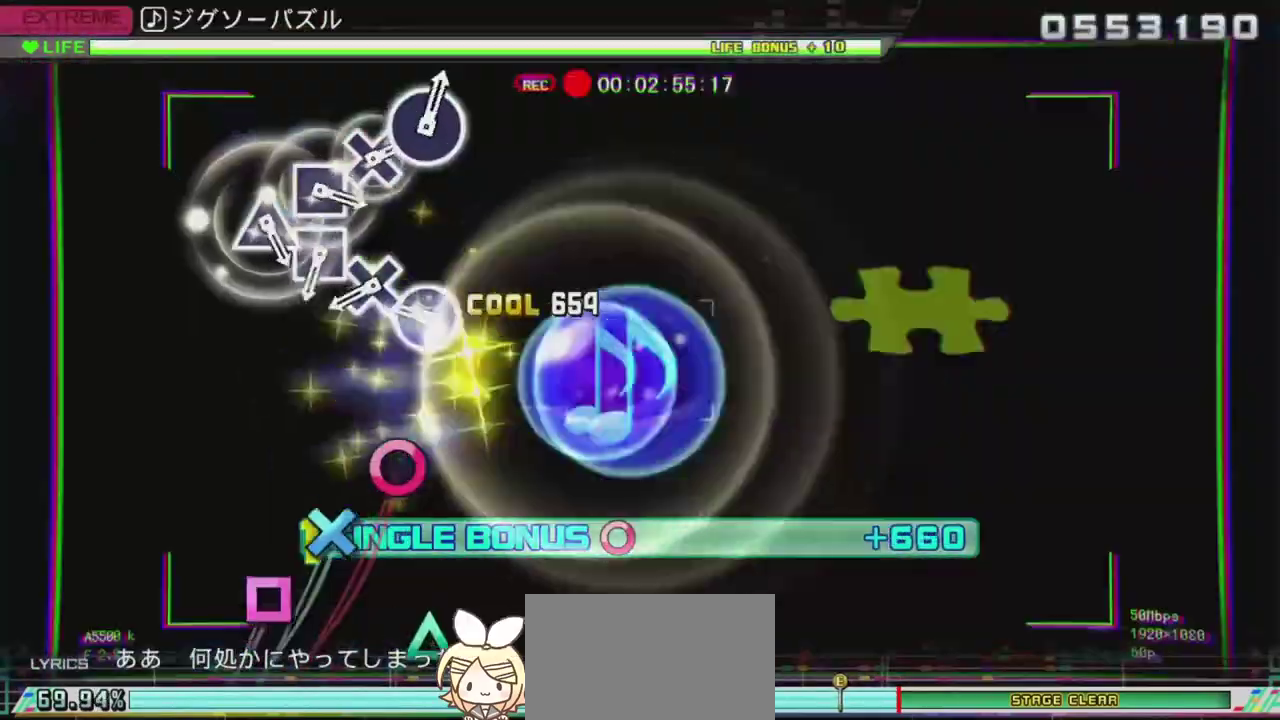
{"buttons": ["R2"], "left_stick": "center", "right_stick": "center", "events": [[100, "right_stick", "center"], [300, "CIRCLE", "down"], [400, "CIRCLE", "up"]]}
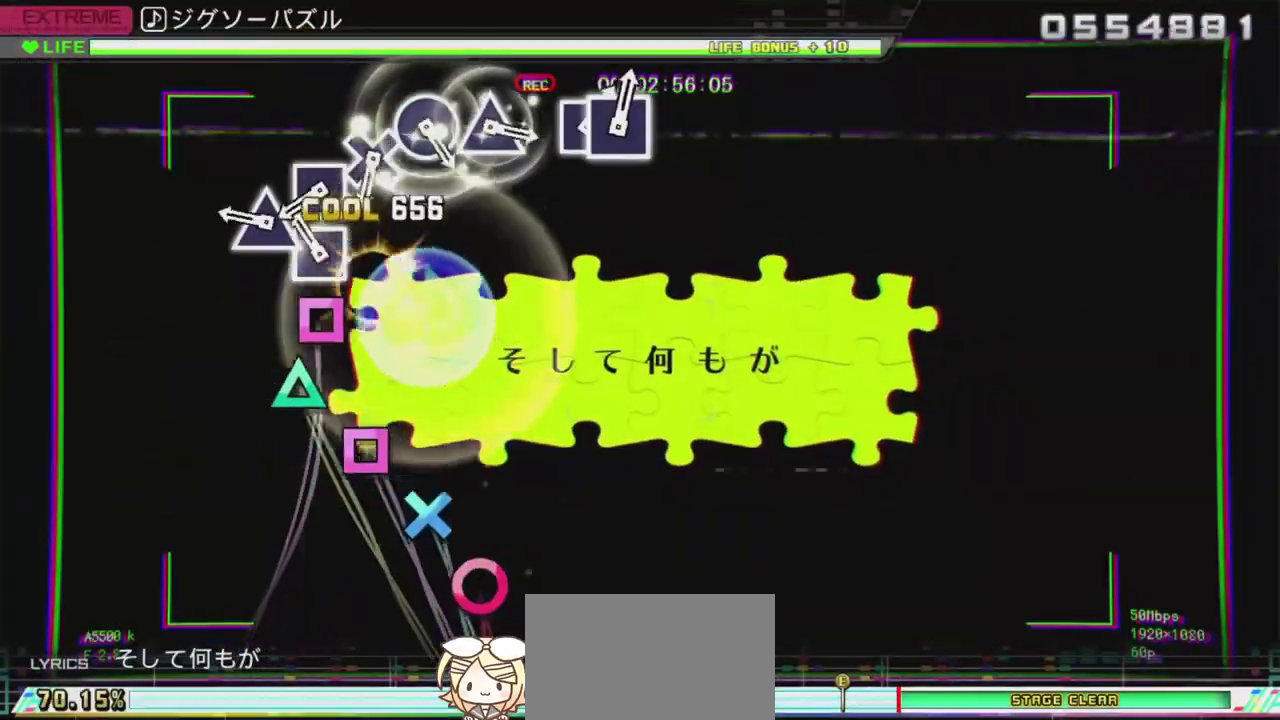
{"buttons": ["R2"], "left_stick": "center", "right_stick": "center", "events": [[34, "CROSS", "down"], [67, "CROSS", "up"], [134, "SQUARE", "down"], [250, "SQUARE", "up"]]}
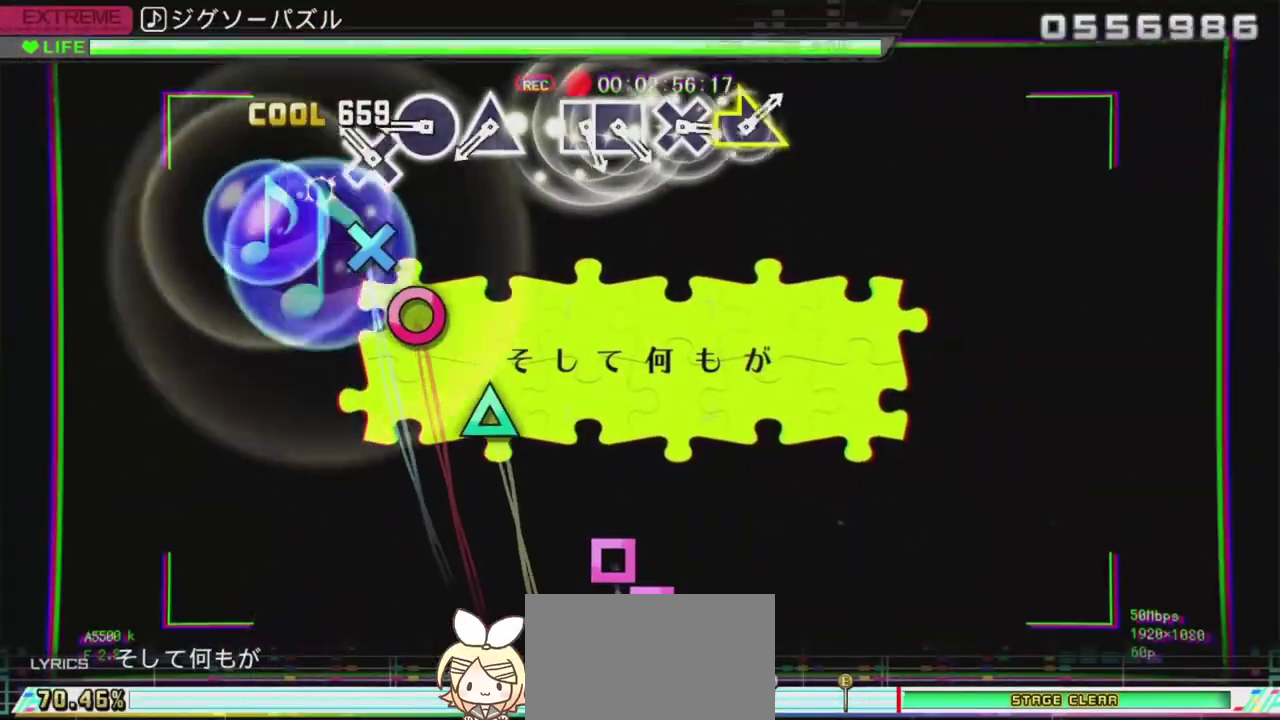
{"buttons": ["R2"], "left_stick": "center", "right_stick": "center", "events": [[33, "SQUARE", "down"], [117, "SQUARE", "up"], [200, "CROSS", "down"], [284, "CROSS", "up"]]}
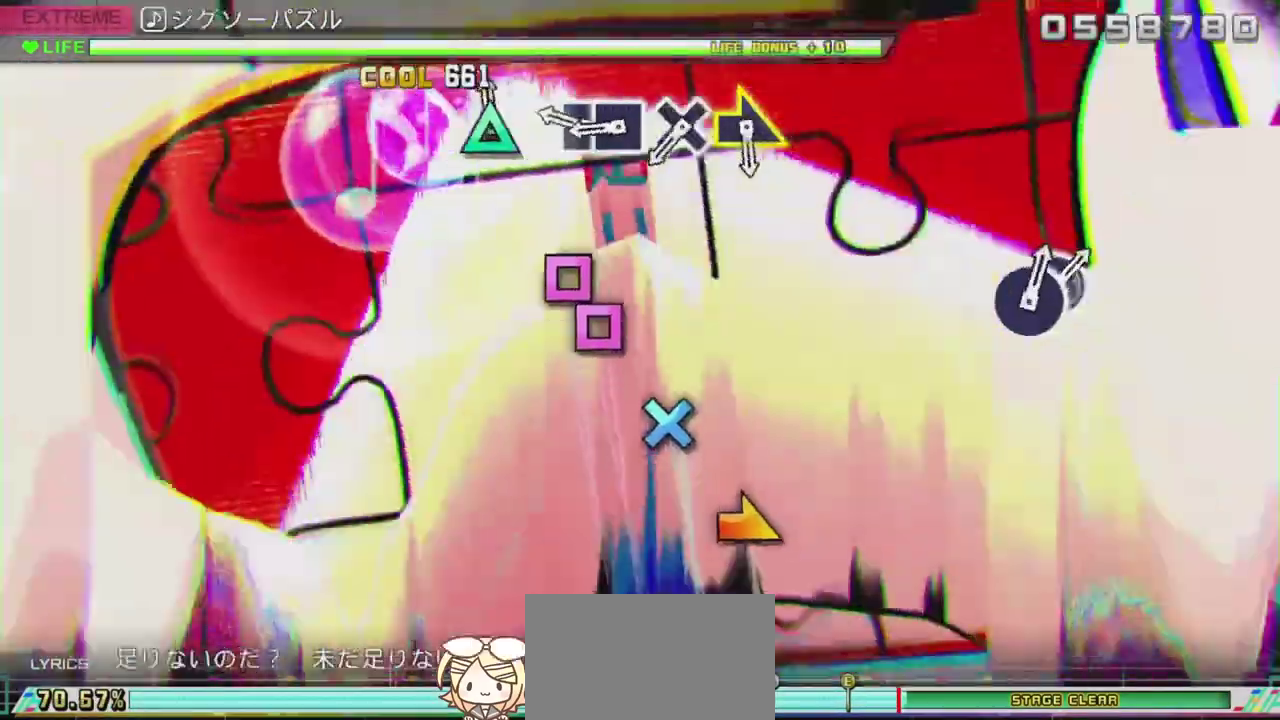
{"buttons": ["R2"], "left_stick": "center", "right_stick": "center", "events": [[33, "TRIANGLE", "down"], [166, "TRIANGLE", "up"], [317, "SQUARE", "down"], [367, "DPAD_LEFT", "down"], [417, "SQUARE", "up"], [483, "DPAD_LEFT", "up"]]}
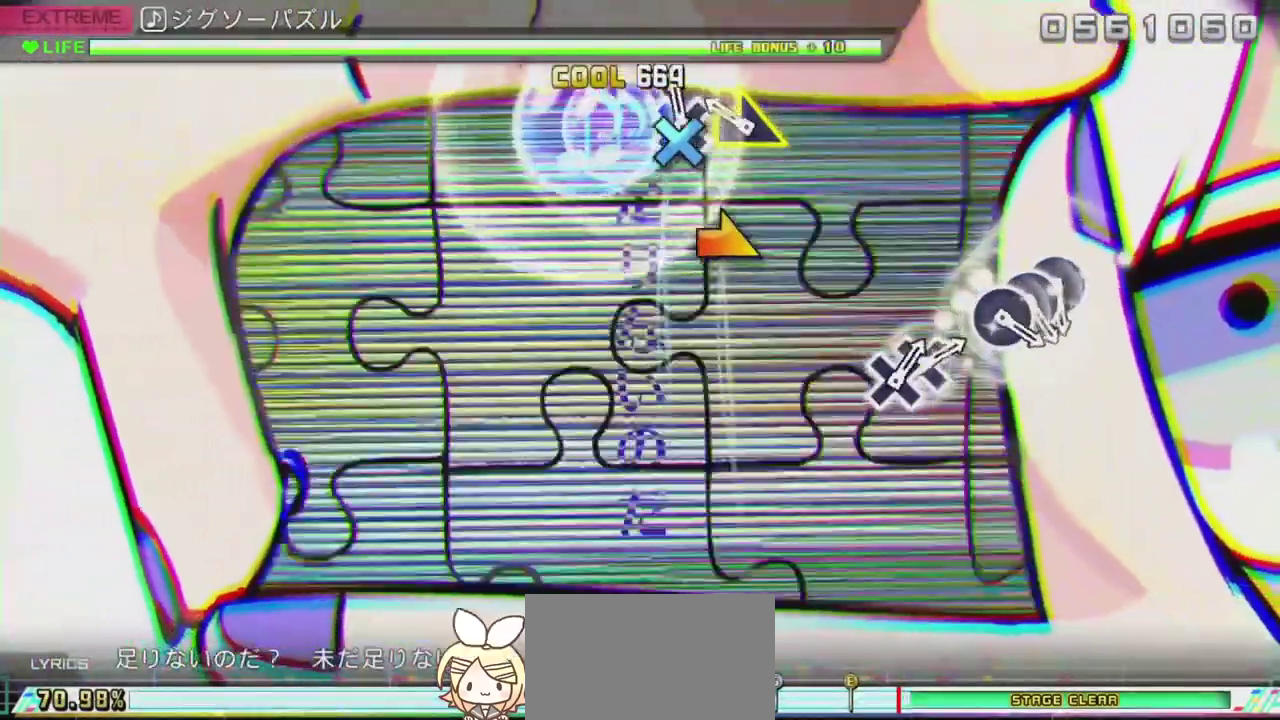
{"buttons": ["R2"], "left_stick": "center", "right_stick": "center", "events": [[50, "CROSS", "down"], [167, "CROSS", "up"], [217, "left_stick", "right"], [467, "left_stick", "center"]]}
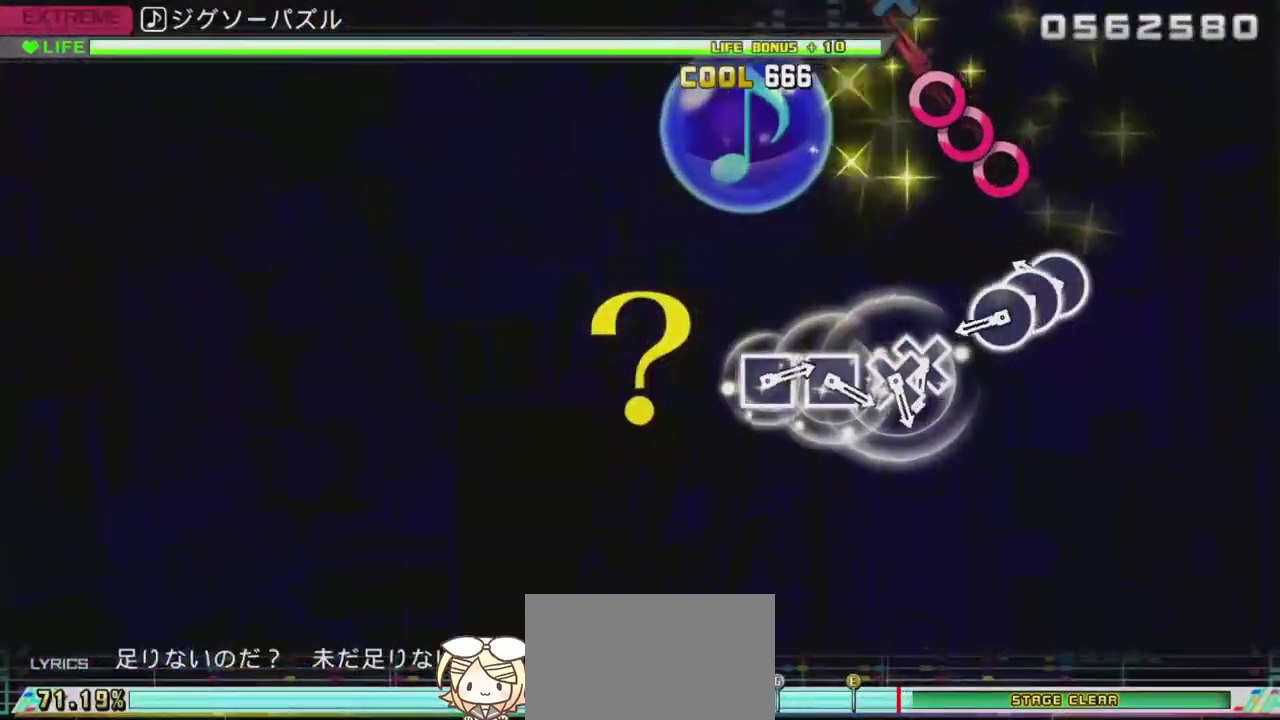
{"buttons": ["CIRCLE", "R2"], "left_stick": "center", "right_stick": "center", "events": [[317, "CIRCLE", "down"], [367, "CIRCLE", "up"], [367, "DPAD_RIGHT", "down"], [417, "CIRCLE", "down"], [467, "DPAD_RIGHT", "up"]]}
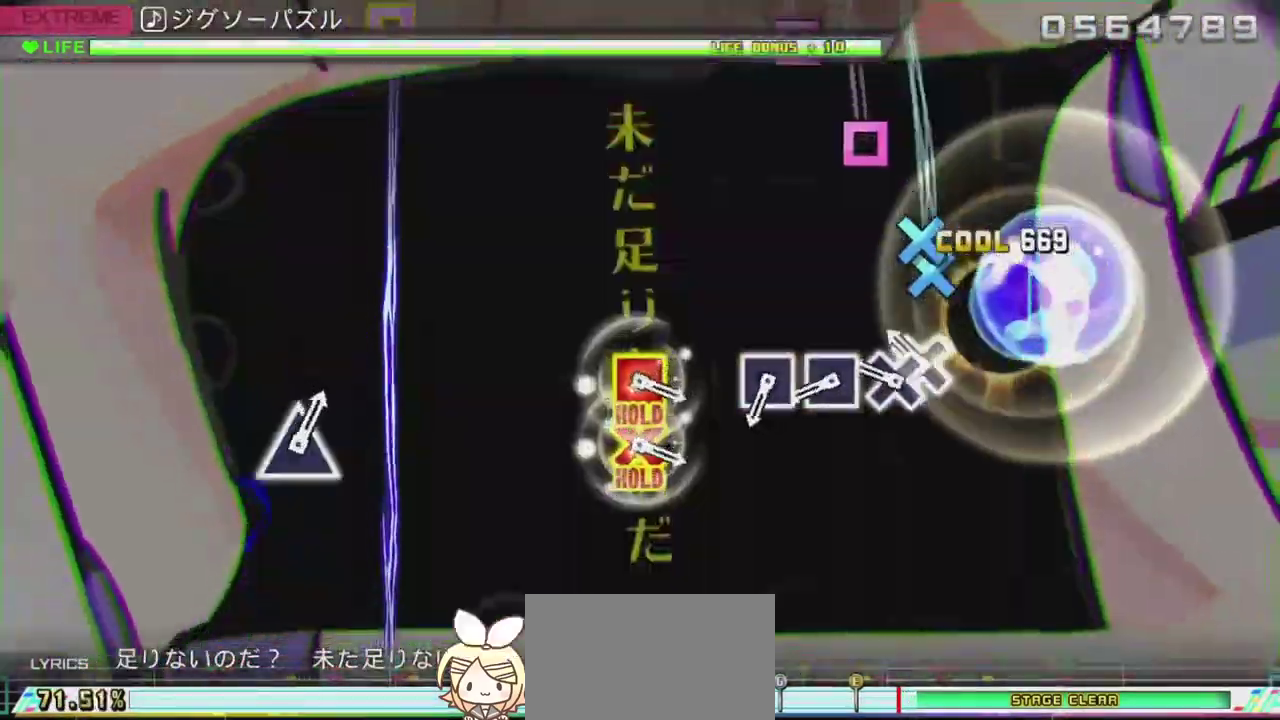
{"buttons": ["SQUARE", "R2"], "left_stick": "center", "right_stick": "center", "events": [[100, "CIRCLE", "up"], [167, "CROSS", "down"], [250, "DPAD_DOWN", "down"], [284, "CROSS", "up"], [384, "DPAD_DOWN", "up"], [467, "SQUARE", "down"]]}
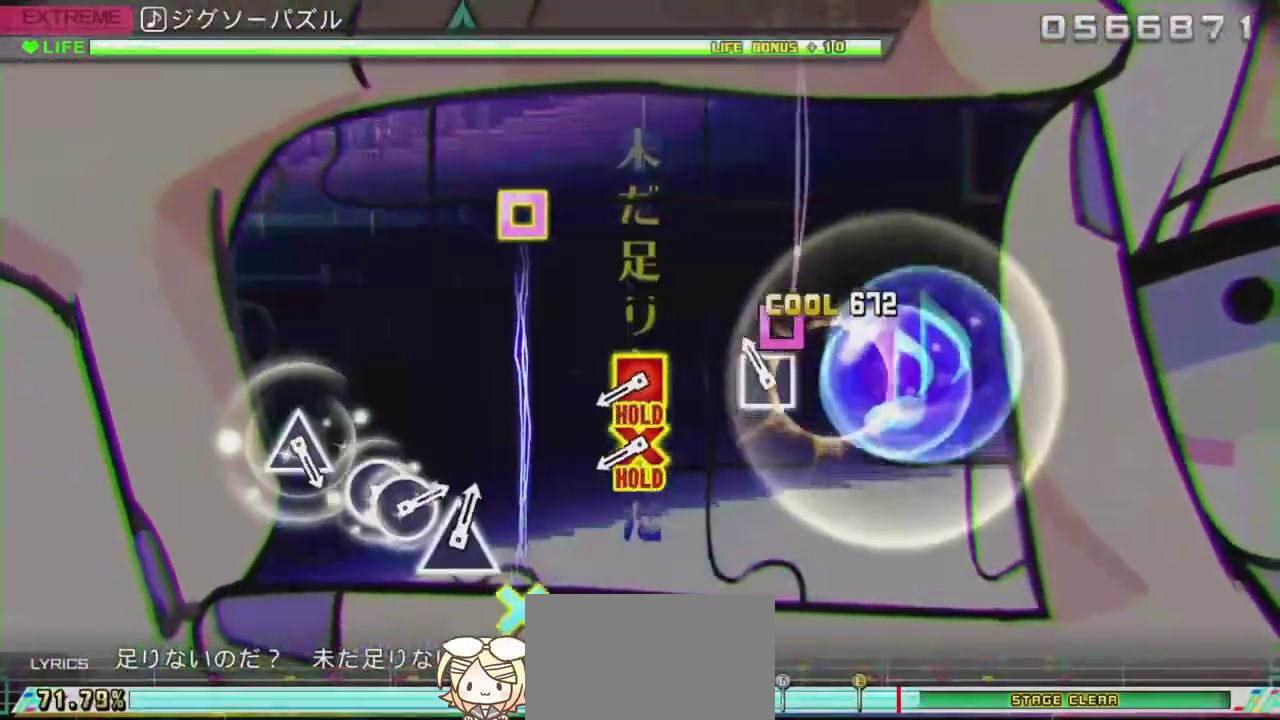
{"buttons": ["SQUARE", "R2", "DPAD_DOWN"], "left_stick": "center", "right_stick": "center", "events": [[33, "SQUARE", "up"], [116, "SQUARE", "down"], [300, "SQUARE", "up"], [467, "DPAD_DOWN", "down"], [467, "R2", "up"], [467, "SQUARE", "down"], [500, "R2", "down"]]}